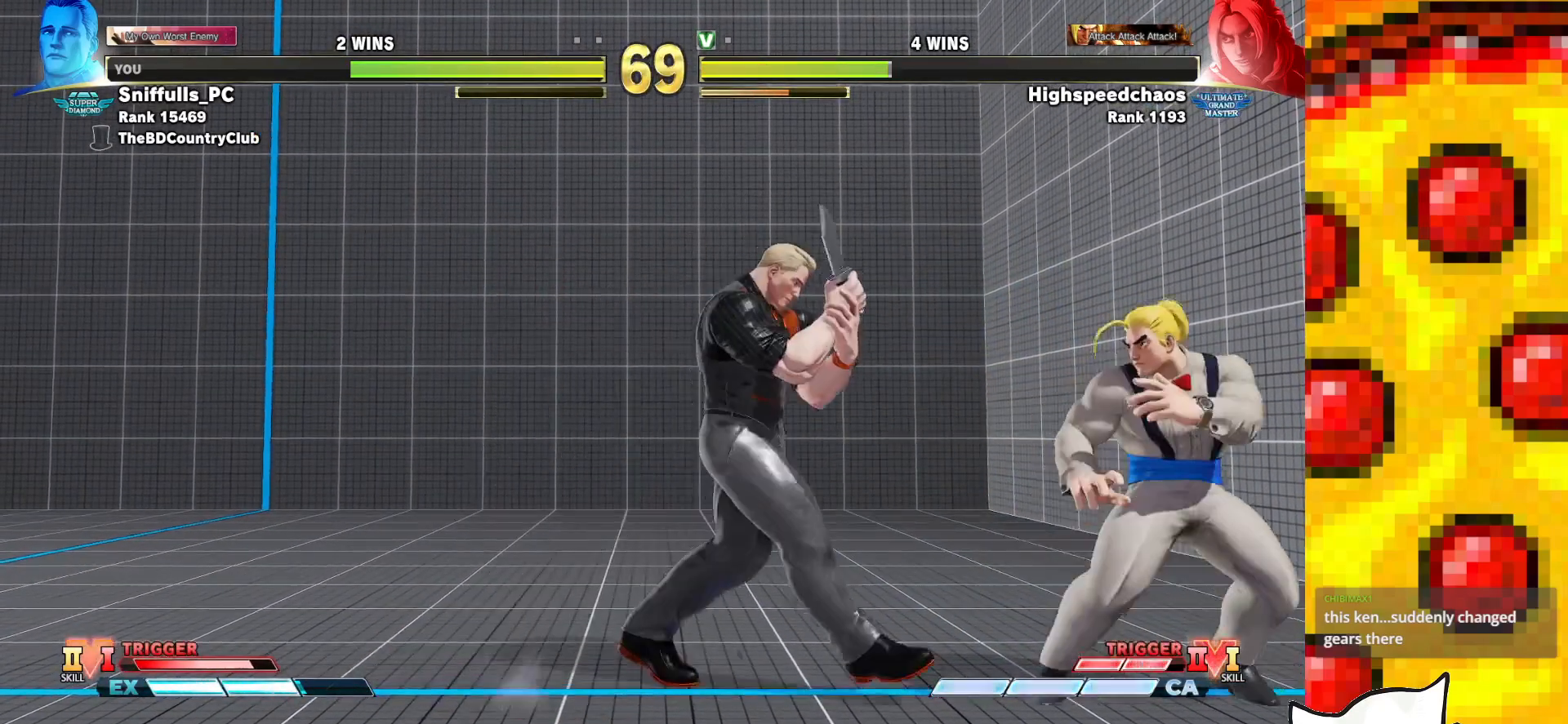
Gameplay with a controller (arcade stick); each line is a JSON object with the inputs held at the frame after it. "events" lists button and stick changes between this image and that frame as [ms after this image, input, new state], when the widget could be followed in between. Not read: L3 MP R3.
{"buttons": ["DPAD_RIGHT"], "events": [[50, "DPAD_RIGHT", "up"], [83, "DPAD_LEFT", "down"], [300, "DPAD_DOWN", "down"], [417, "DPAD_LEFT", "up"], [417, "DPAD_RIGHT", "down"], [433, "DPAD_DOWN", "up"]]}
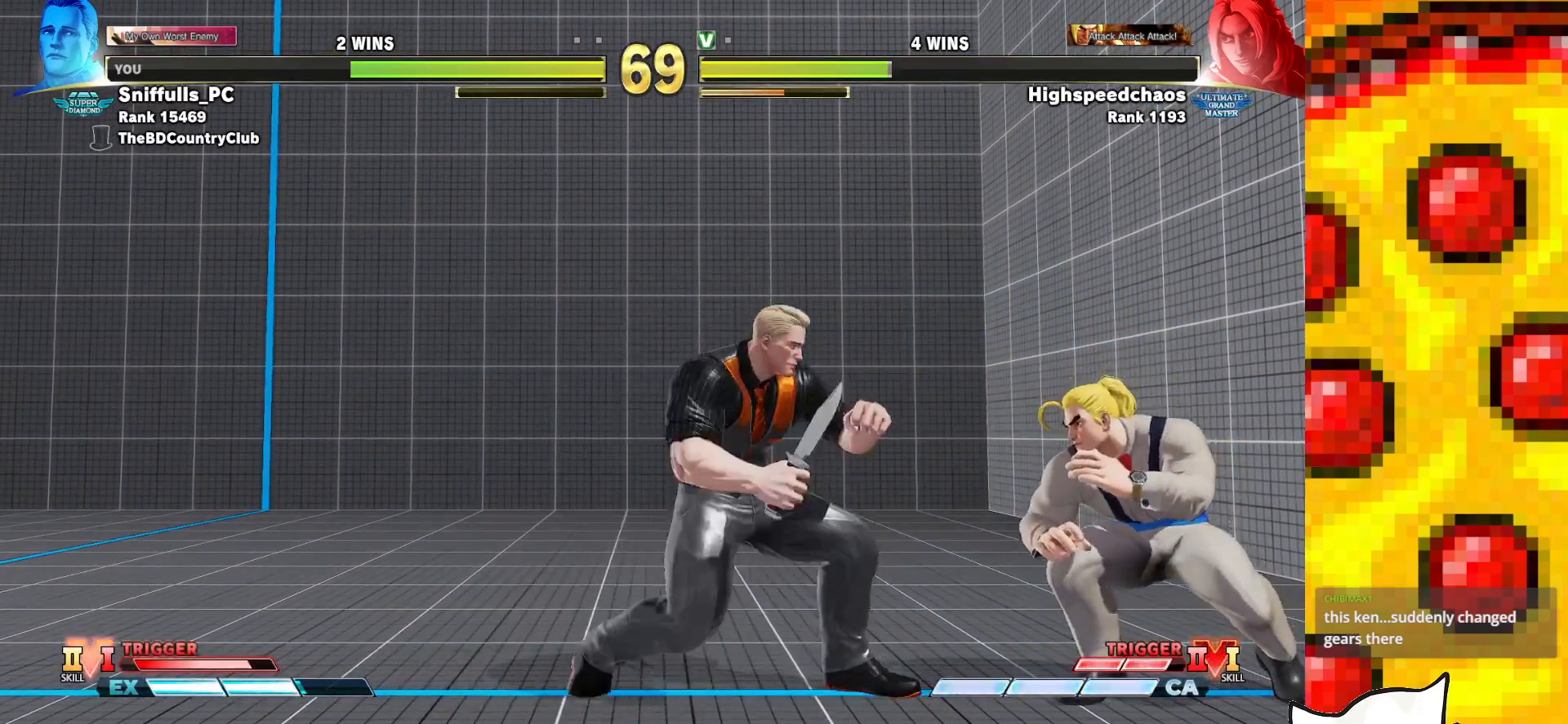
{"buttons": ["DPAD_LEFT"], "events": [[83, "DPAD_RIGHT", "up"], [117, "DPAD_DOWN", "down"], [133, "DPAD_LEFT", "down"], [333, "DPAD_DOWN", "up"]]}
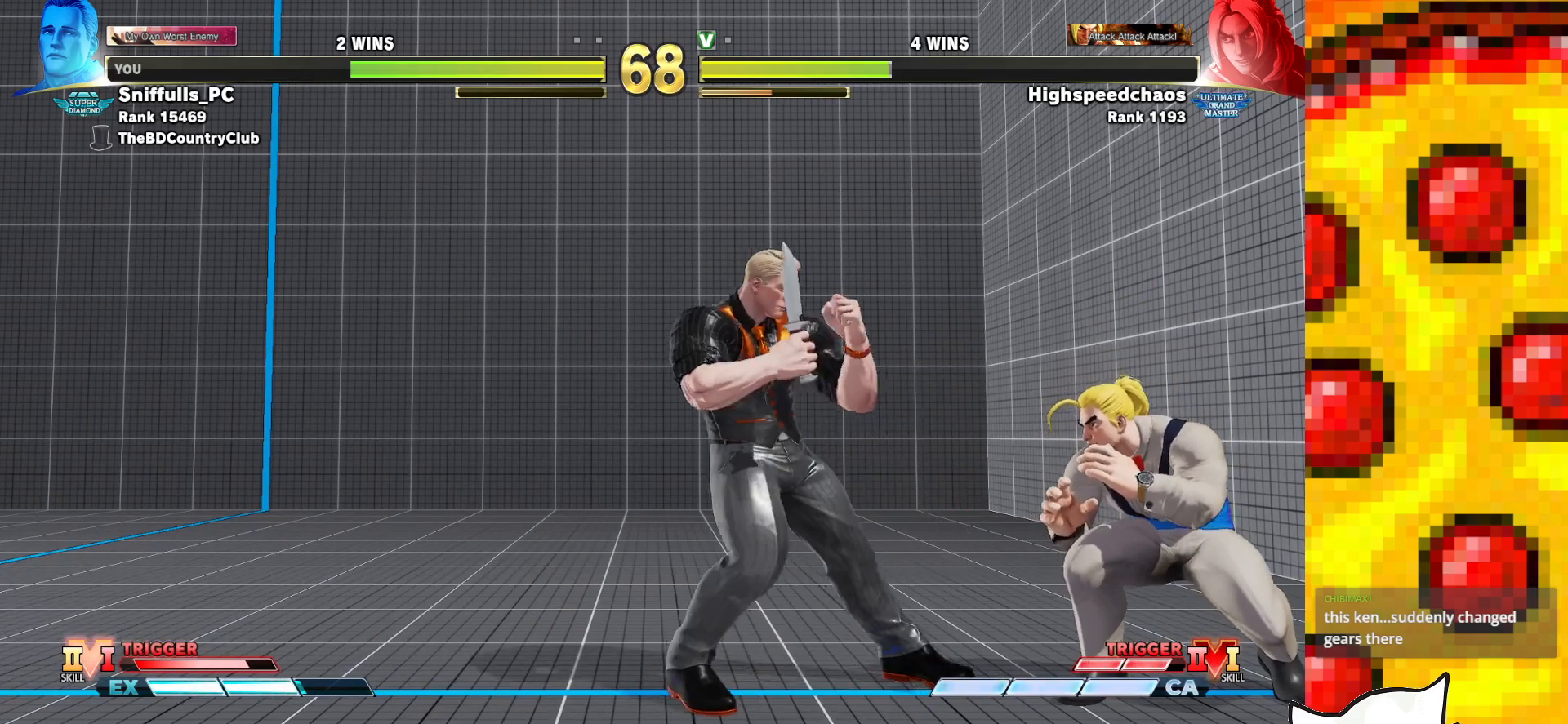
{"buttons": ["DPAD_DOWN", "DPAD_LEFT"], "events": [[83, "DPAD_LEFT", "up"], [133, "DPAD_RIGHT", "down"], [333, "DPAD_RIGHT", "up"], [350, "DPAD_DOWN", "down"], [367, "DPAD_LEFT", "down"]]}
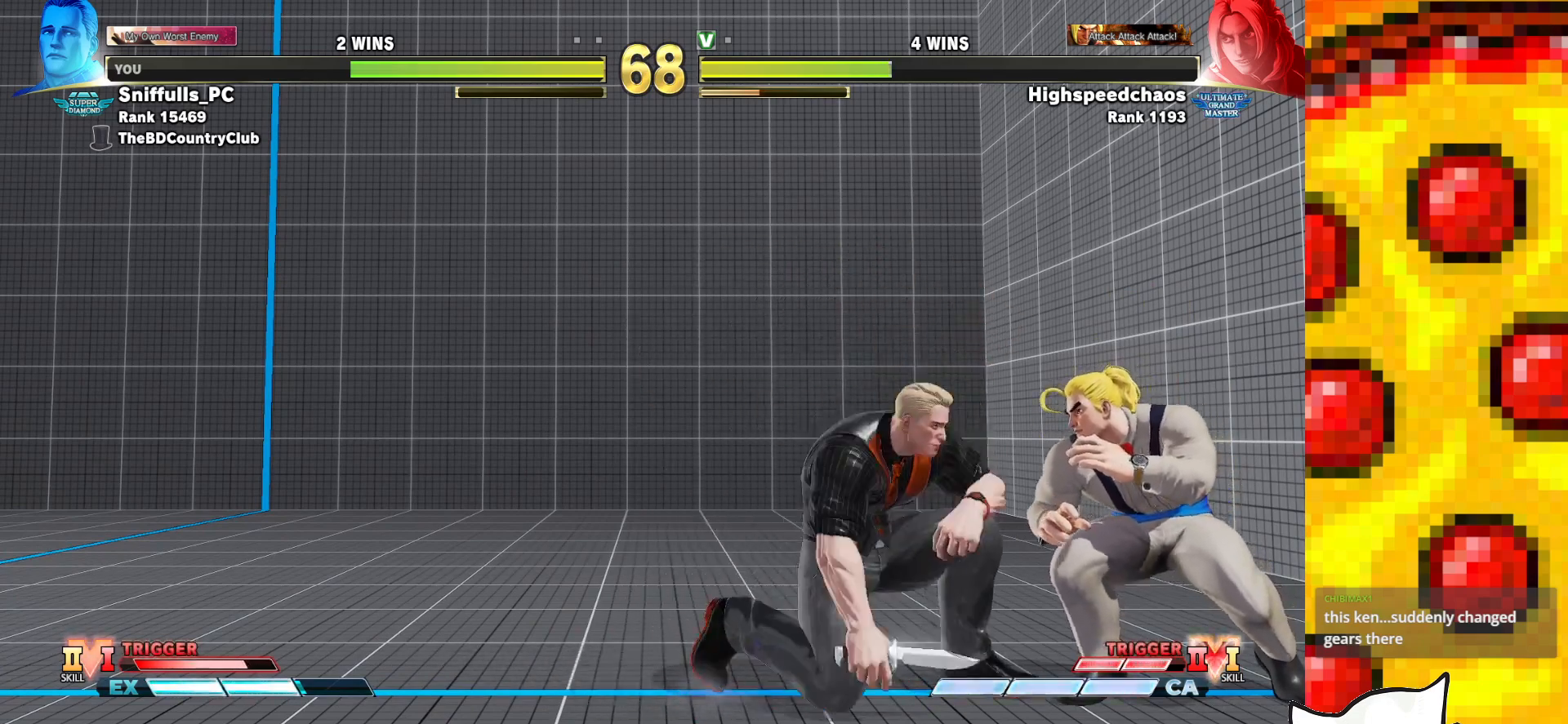
{"buttons": ["DPAD_LEFT"], "events": [[33, "DPAD_DOWN", "up"], [317, "DPAD_DOWN", "down"], [483, "DPAD_DOWN", "up"]]}
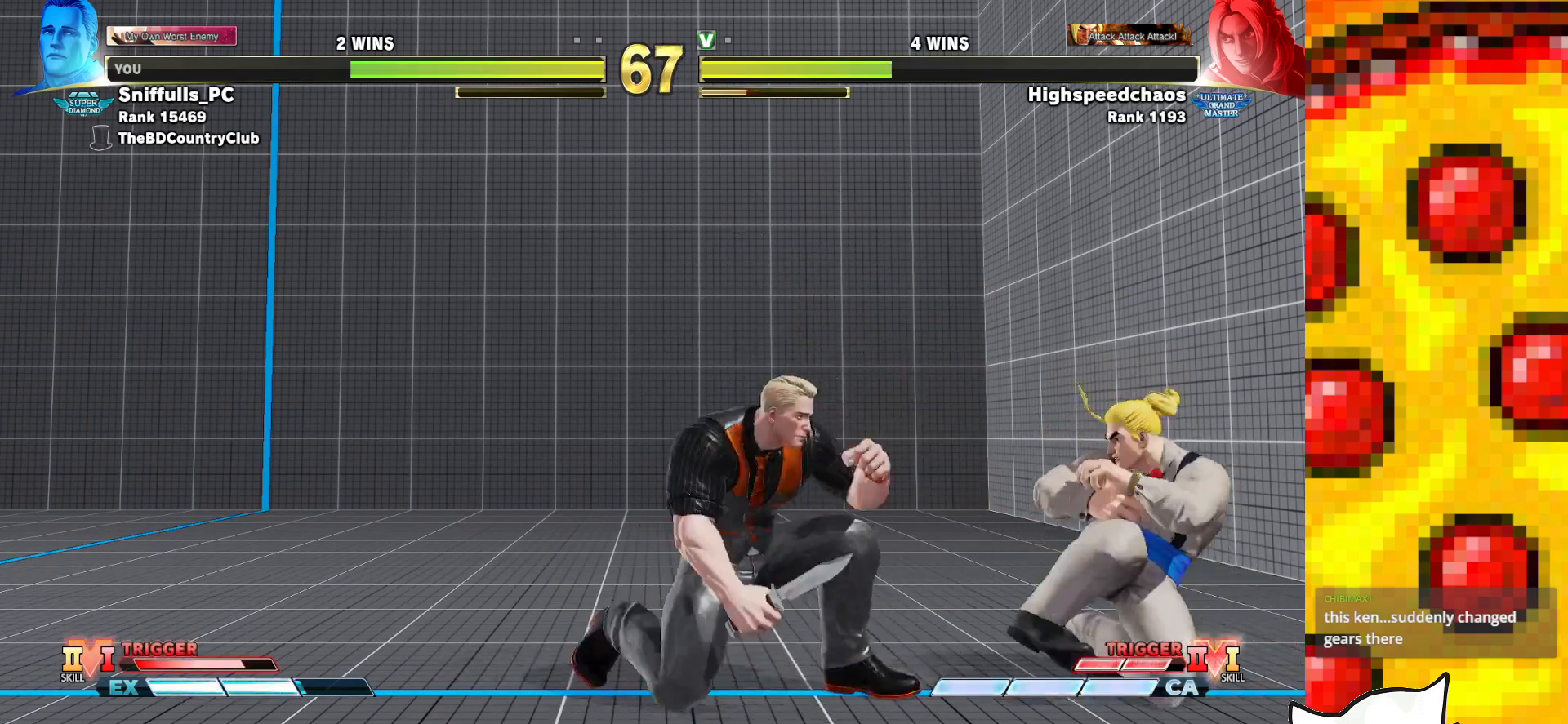
{"buttons": ["DPAD_RIGHT"], "events": [[50, "DPAD_LEFT", "up"], [50, "DPAD_RIGHT", "down"], [233, "DPAD_RIGHT", "up"], [250, "DPAD_DOWN", "down"], [283, "DPAD_LEFT", "down"], [367, "DPAD_LEFT", "up"], [383, "DPAD_RIGHT", "down"], [400, "DPAD_DOWN", "up"]]}
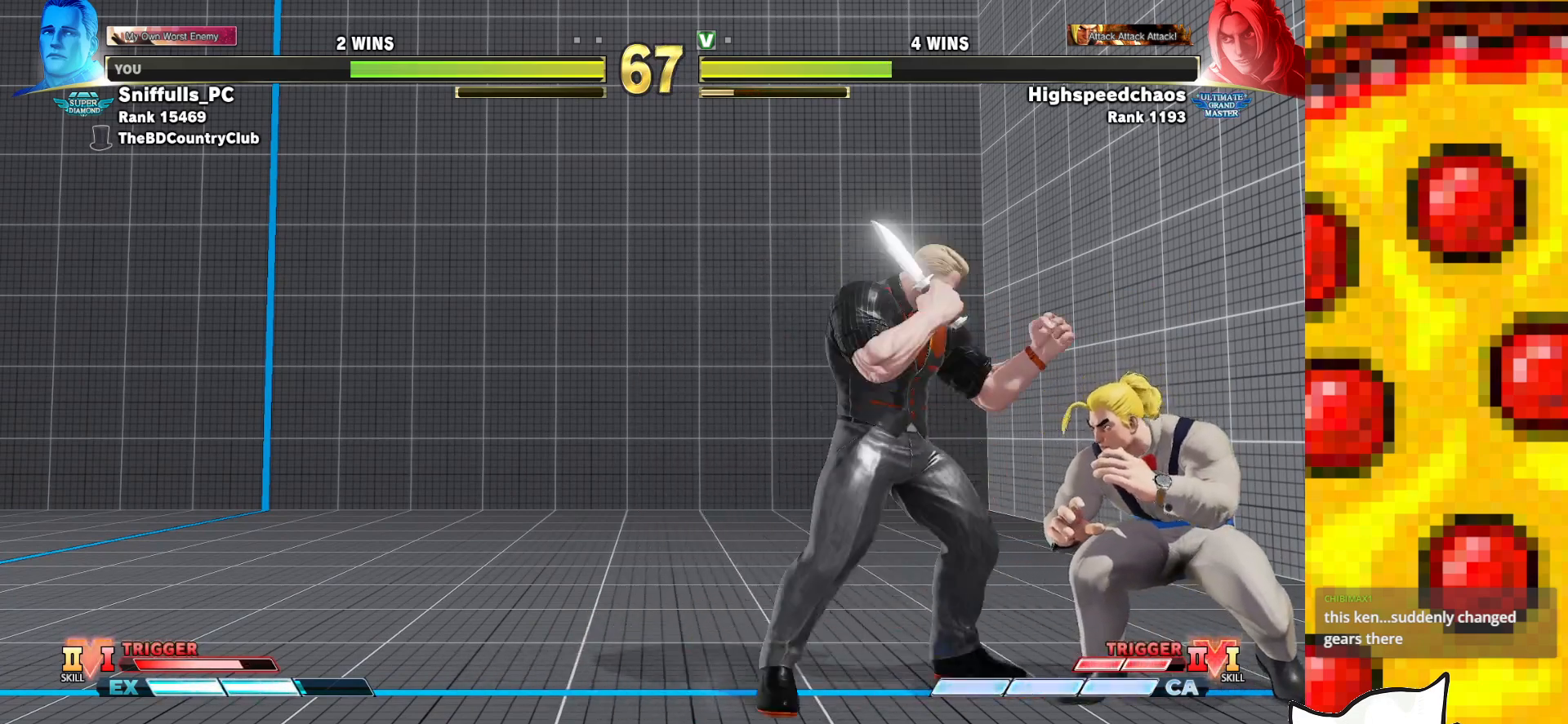
{"buttons": ["DPAD_DOWN", "DPAD_LEFT"], "events": [[100, "CROSS", "down"], [100, "SQUARE", "down"], [217, "CROSS", "up"], [217, "DPAD_RIGHT", "up"], [217, "SQUARE", "up"], [367, "DPAD_DOWN", "down"], [367, "DPAD_LEFT", "down"]]}
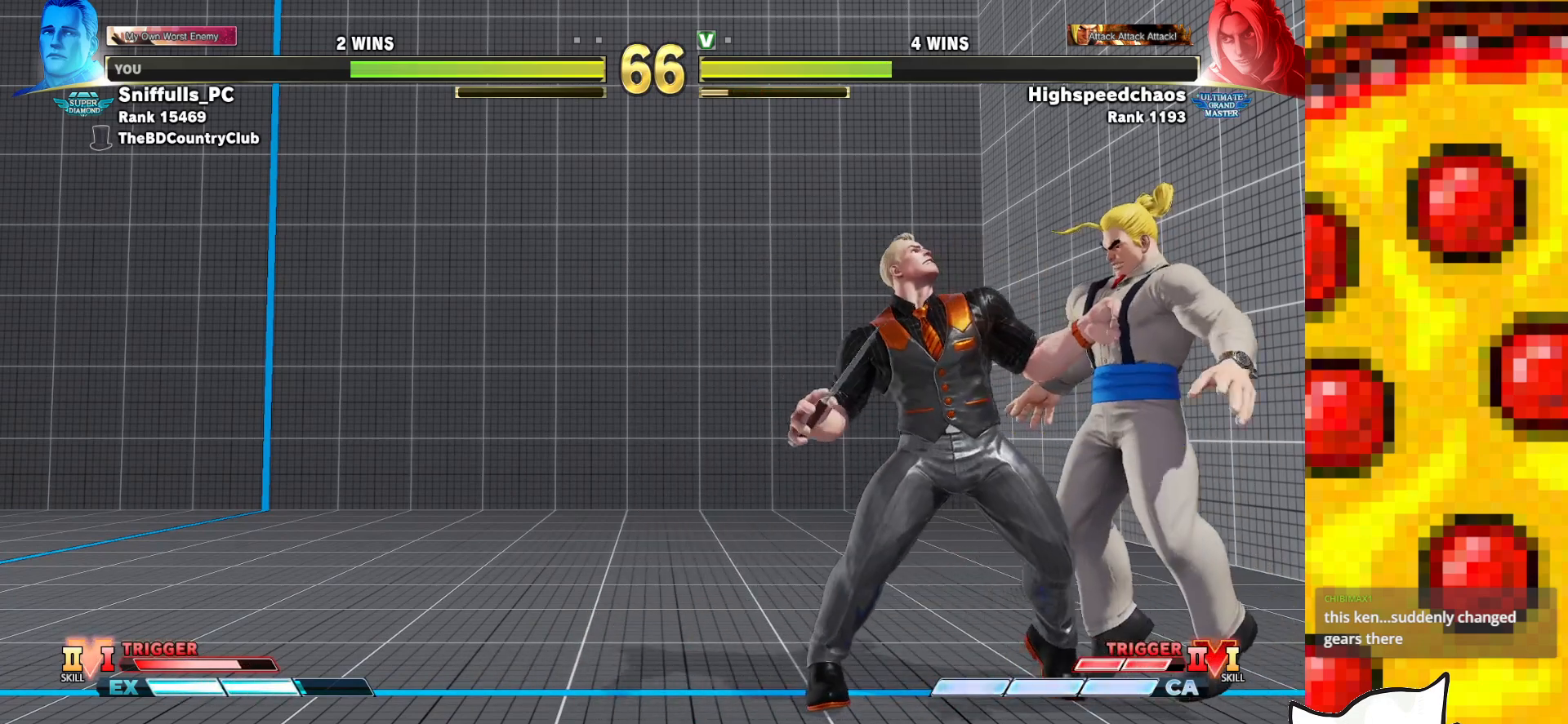
{"buttons": ["DPAD_DOWN", "DPAD_LEFT"], "events": []}
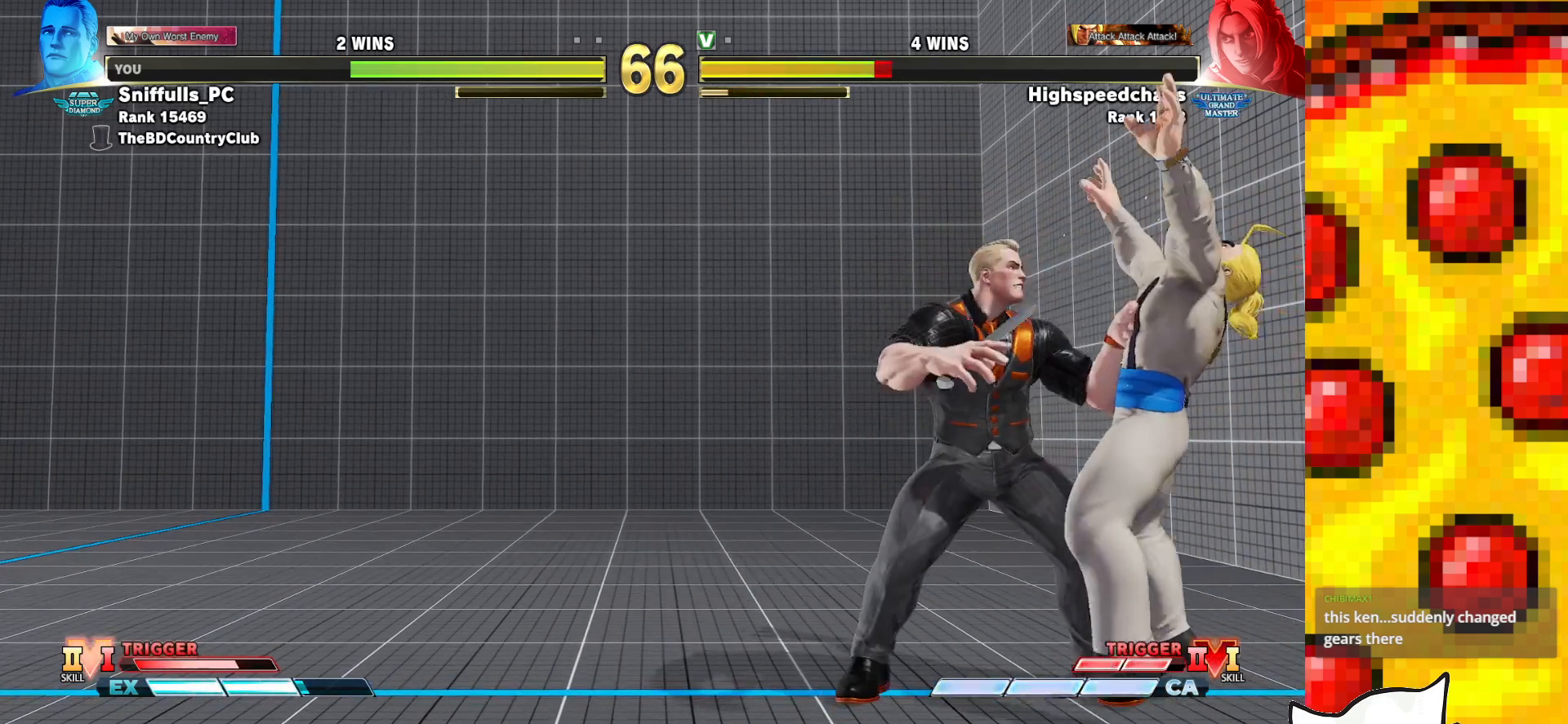
{"buttons": ["DPAD_RIGHT"], "events": [[483, "DPAD_LEFT", "up"], [500, "DPAD_DOWN", "up"], [500, "DPAD_RIGHT", "down"]]}
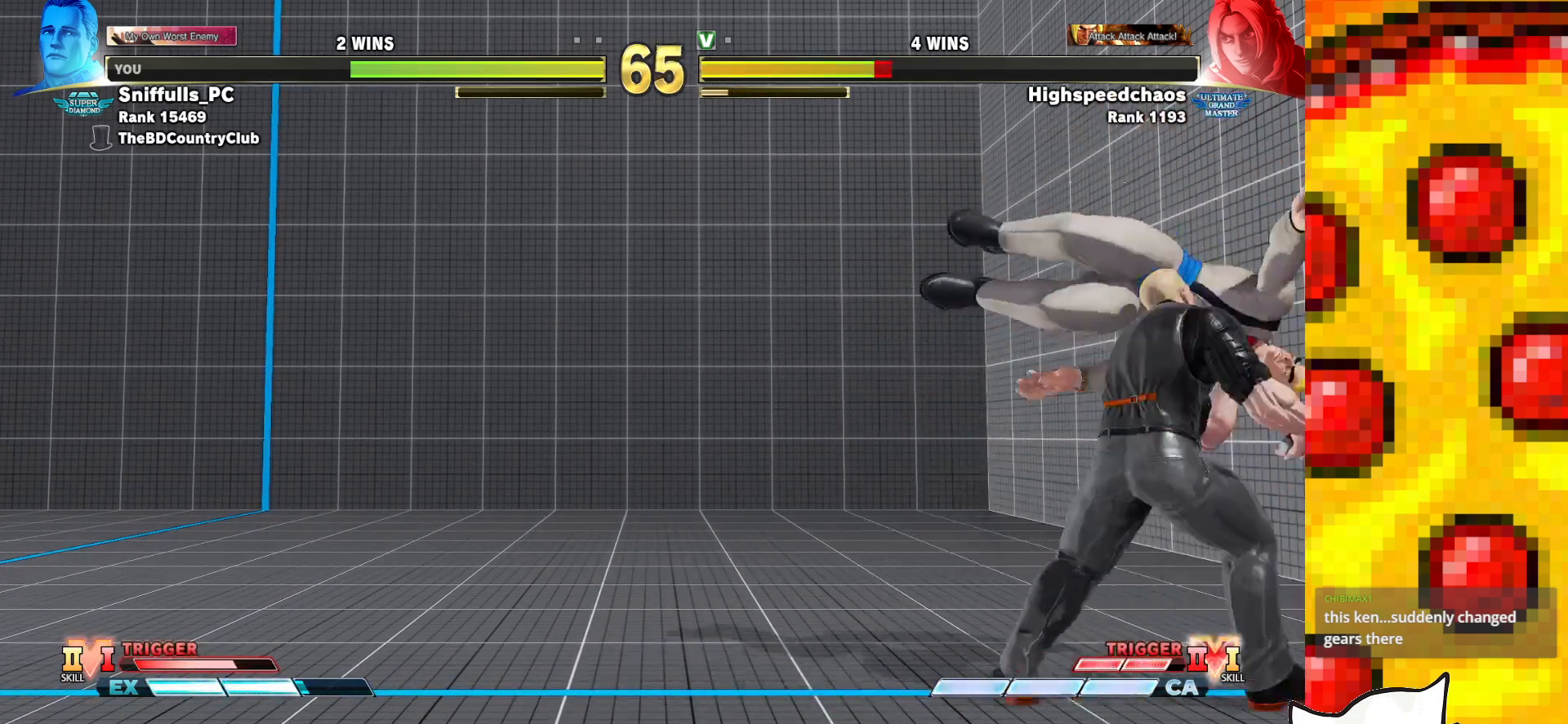
{"buttons": ["DPAD_RIGHT"], "events": []}
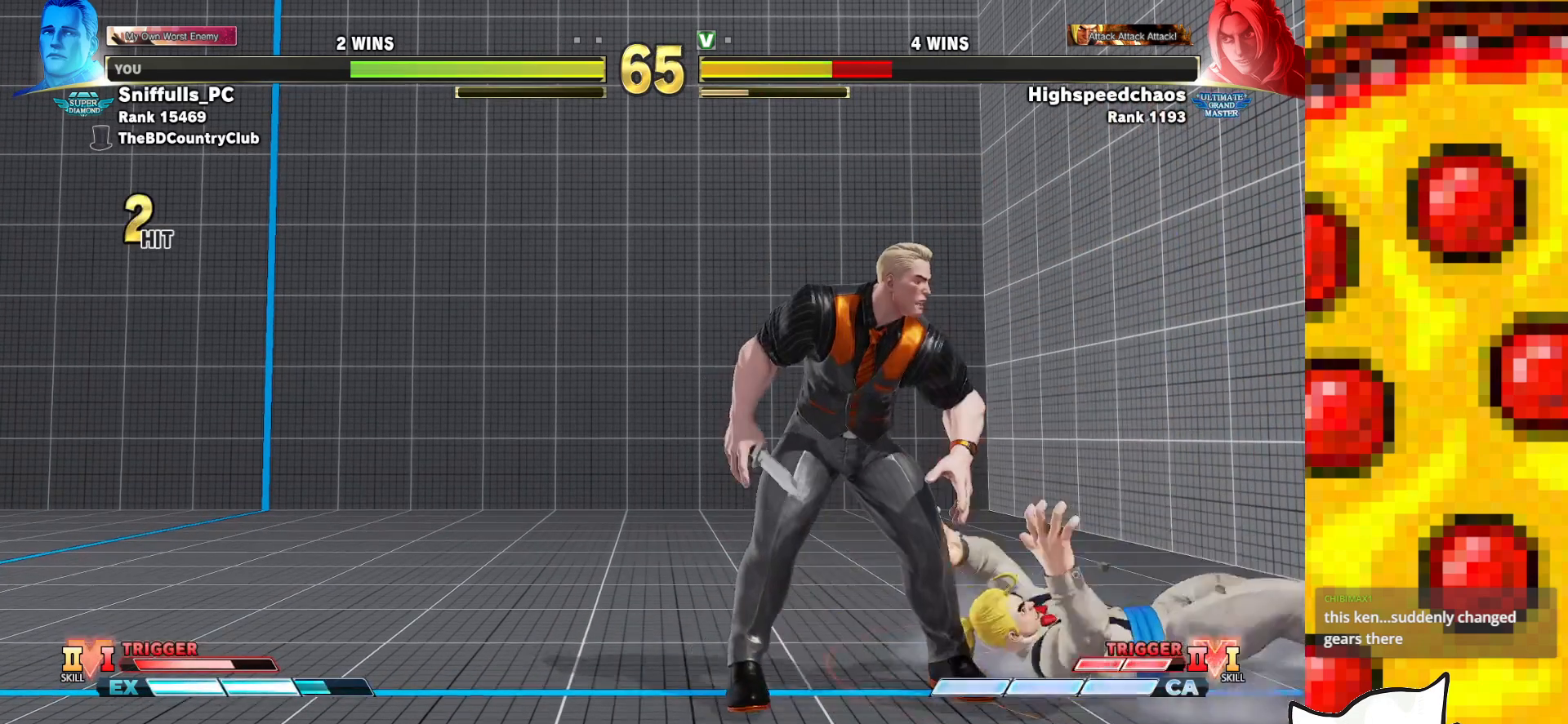
{"buttons": ["DPAD_RIGHT"], "events": []}
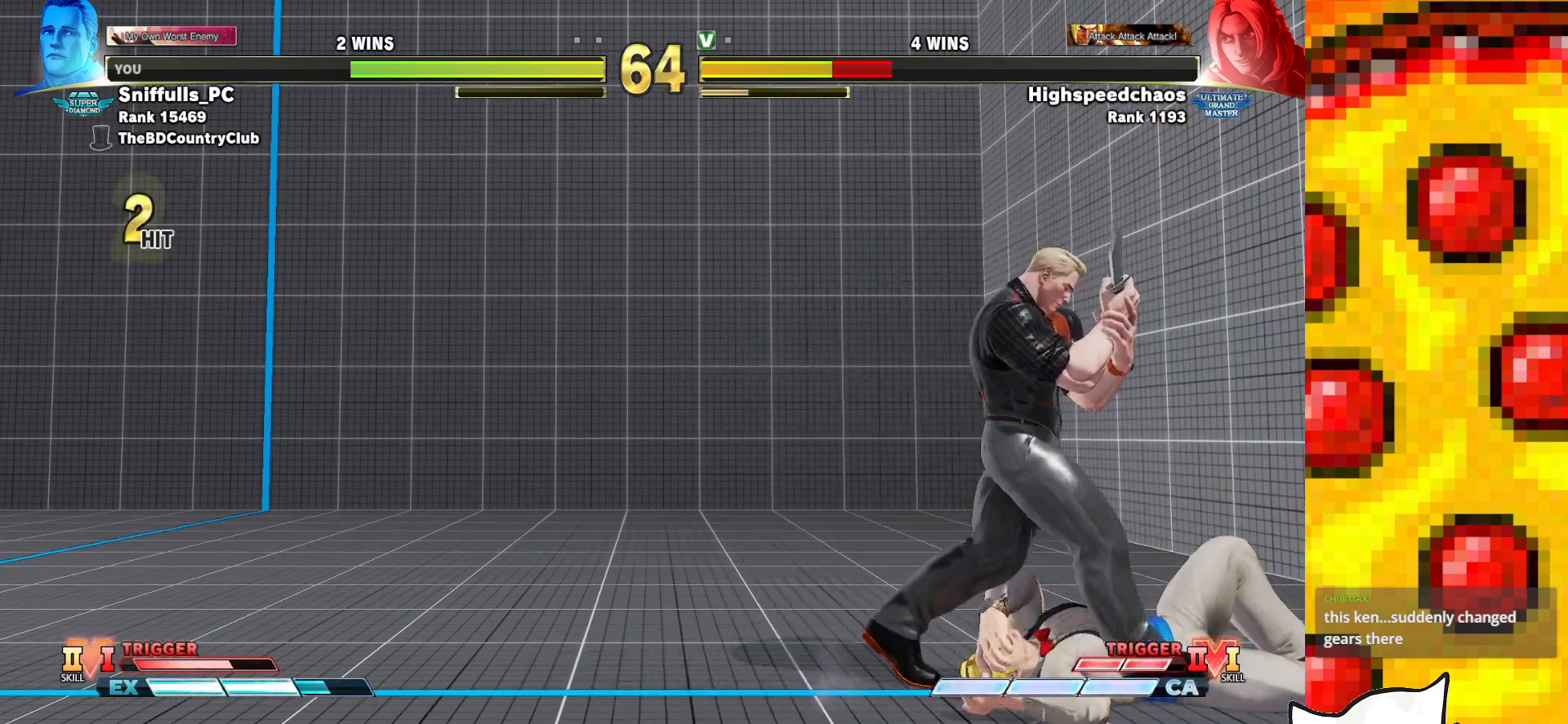
{"buttons": ["SQUARE", "DPAD_DOWN", "DPAD_LEFT"], "events": [[350, "DPAD_DOWN", "down"], [350, "DPAD_RIGHT", "up"], [383, "DPAD_LEFT", "down"], [467, "SQUARE", "down"]]}
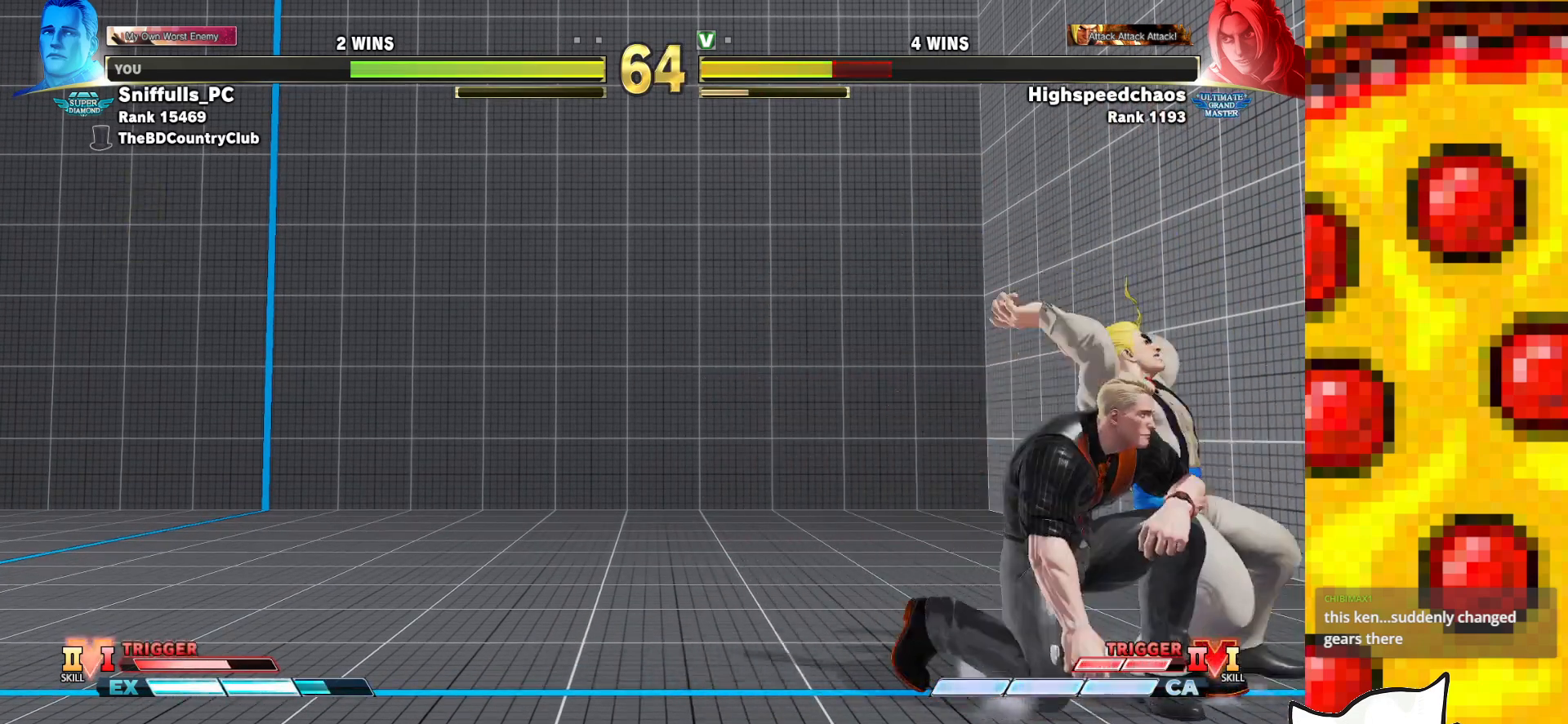
{"buttons": ["DPAD_DOWN", "DPAD_LEFT"], "events": [[117, "SQUARE", "up"], [317, "SQUARE", "down"], [467, "SQUARE", "up"]]}
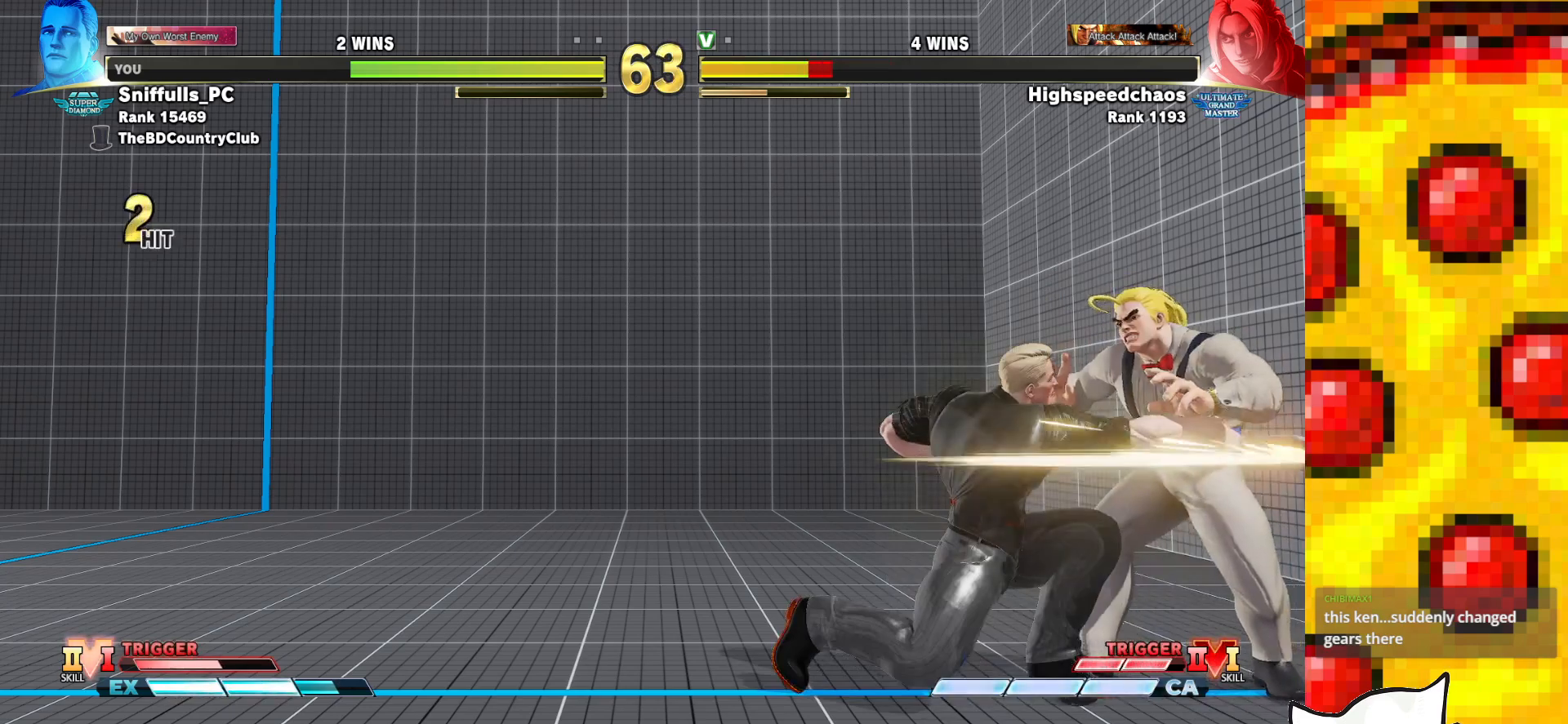
{"buttons": [], "events": [[133, "SQUARE", "down"], [167, "DPAD_LEFT", "up"], [217, "SQUARE", "up"], [250, "DPAD_LEFT", "down"], [283, "DPAD_DOWN", "up"], [300, "SQUARE", "down"], [367, "DPAD_LEFT", "up"], [383, "SQUARE", "up"]]}
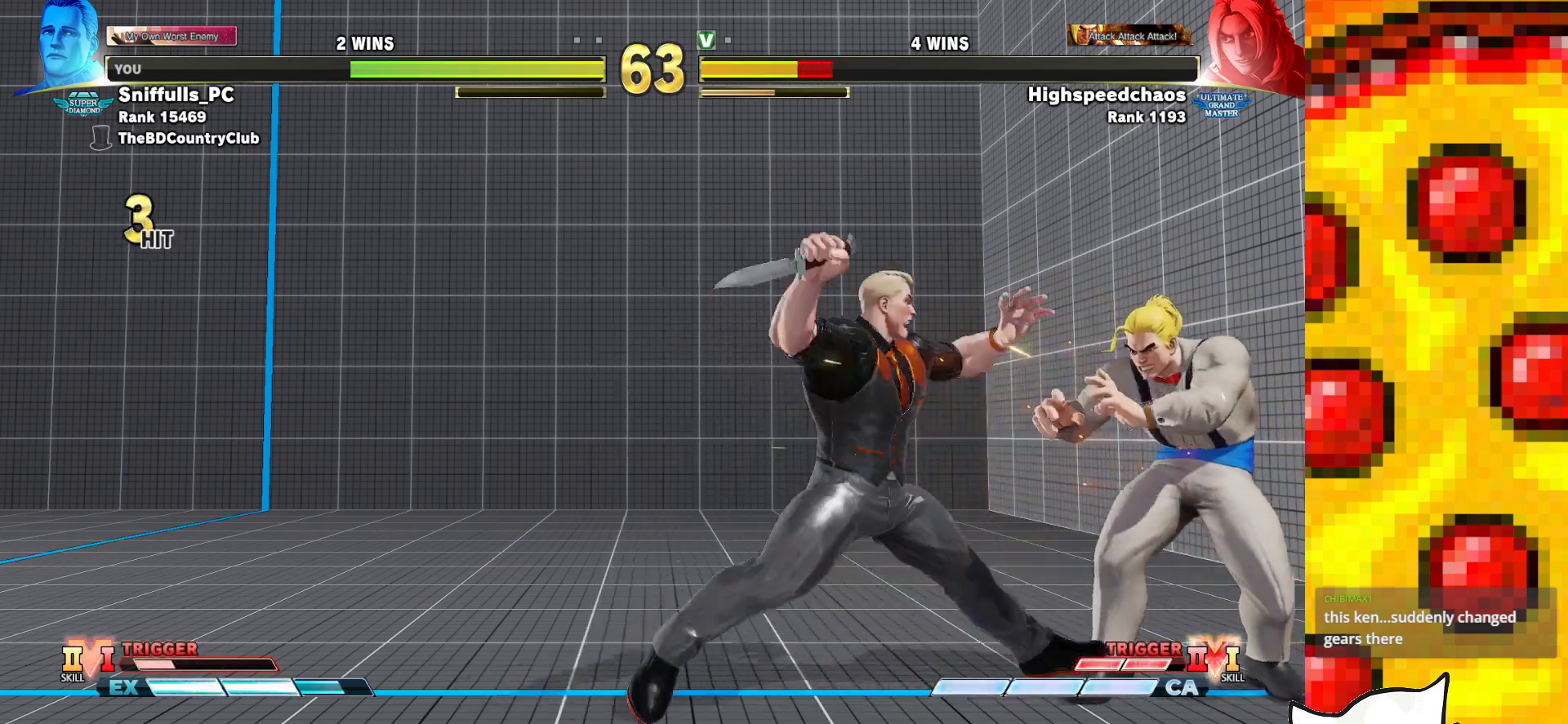
{"buttons": [], "events": []}
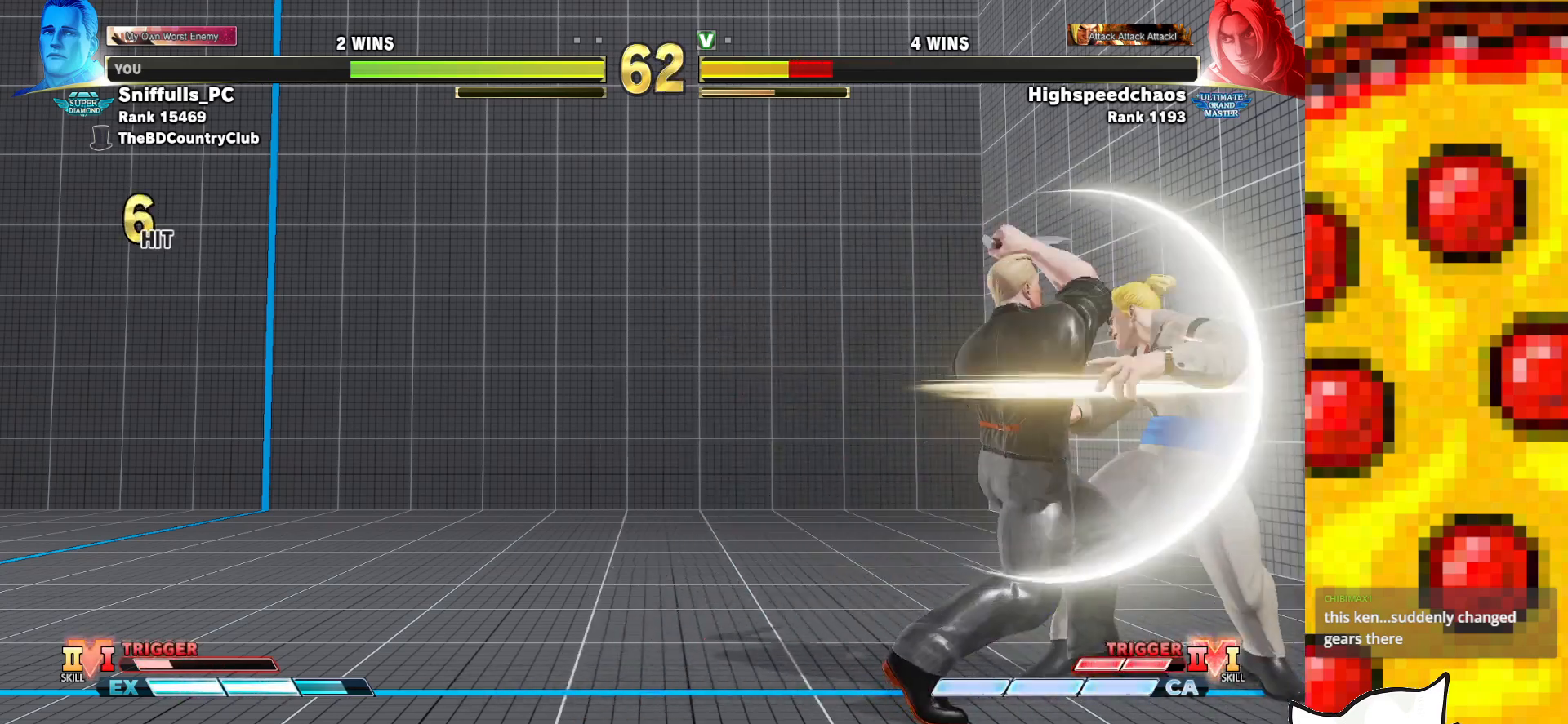
{"buttons": [], "events": []}
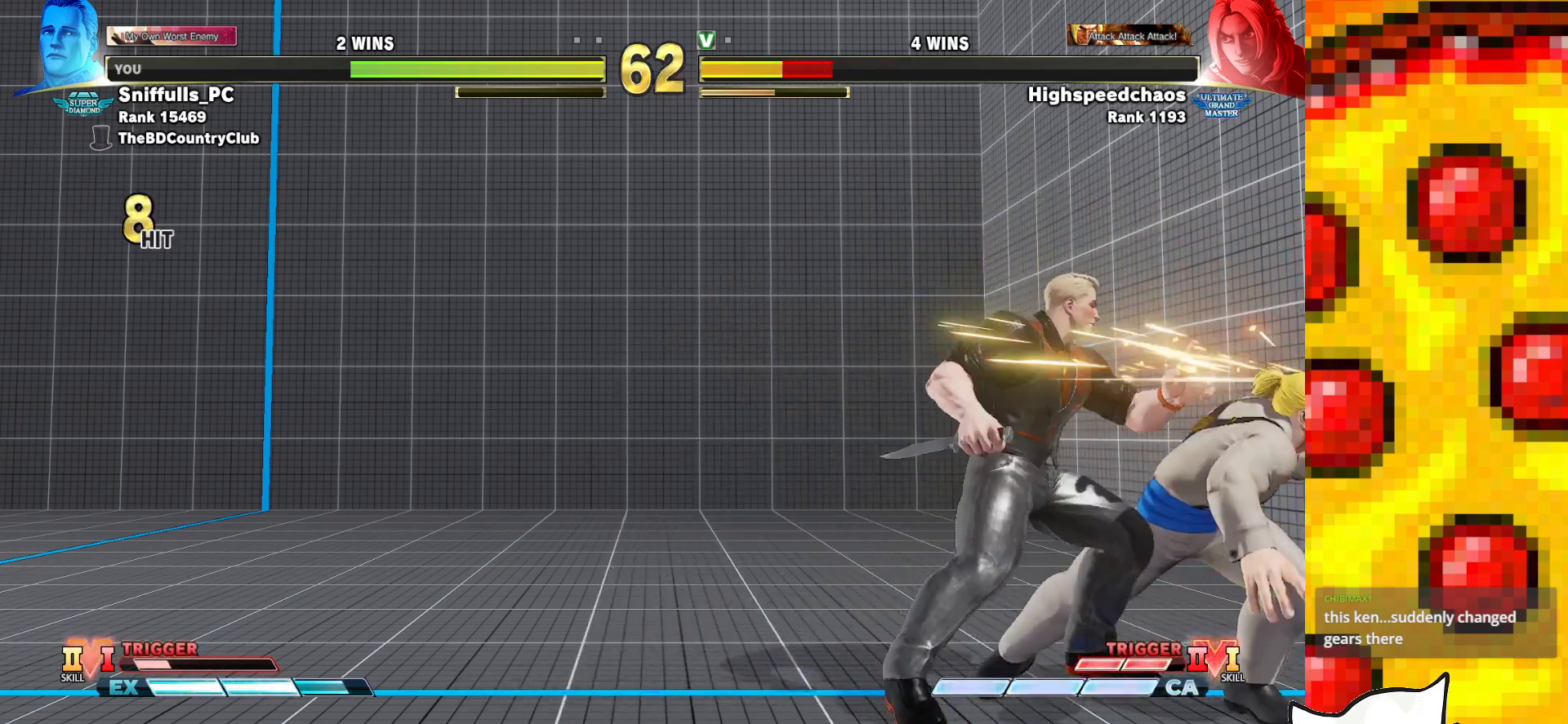
{"buttons": [], "events": []}
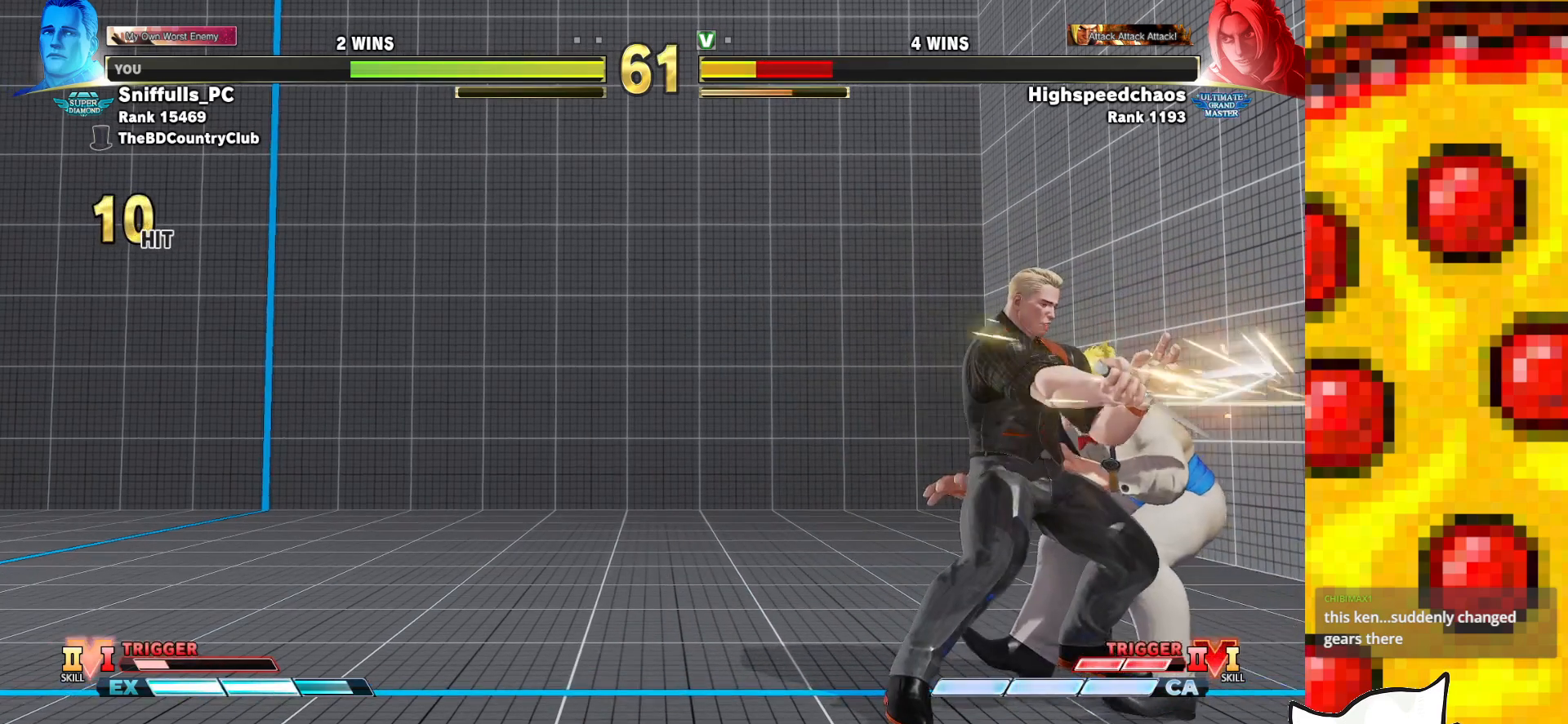
{"buttons": ["DPAD_RIGHT"], "events": [[500, "DPAD_RIGHT", "down"]]}
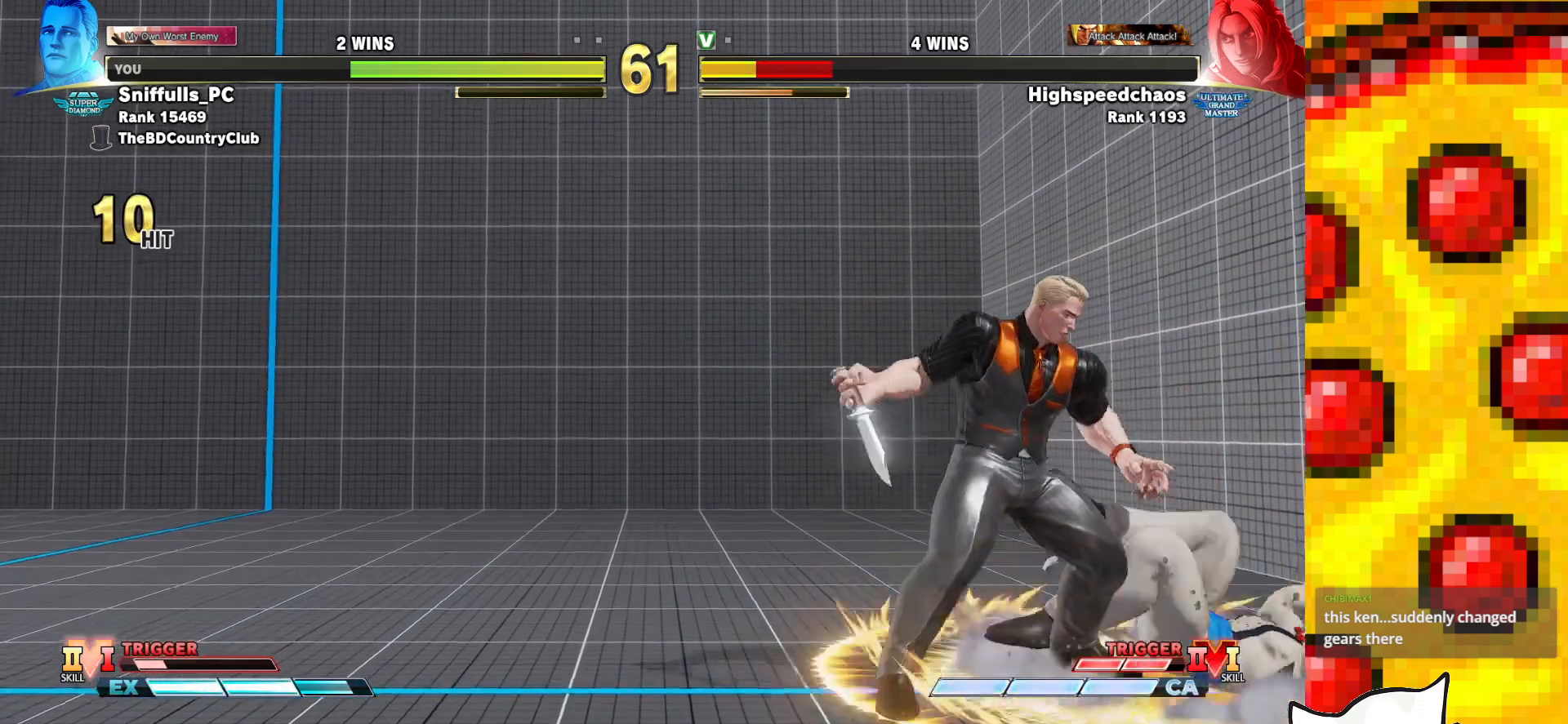
{"buttons": ["DPAD_DOWN", "DPAD_LEFT"], "events": [[267, "DPAD_DOWN", "down"], [283, "DPAD_RIGHT", "up"], [300, "DPAD_LEFT", "down"], [317, "TRIANGLE", "down"], [483, "TRIANGLE", "up"]]}
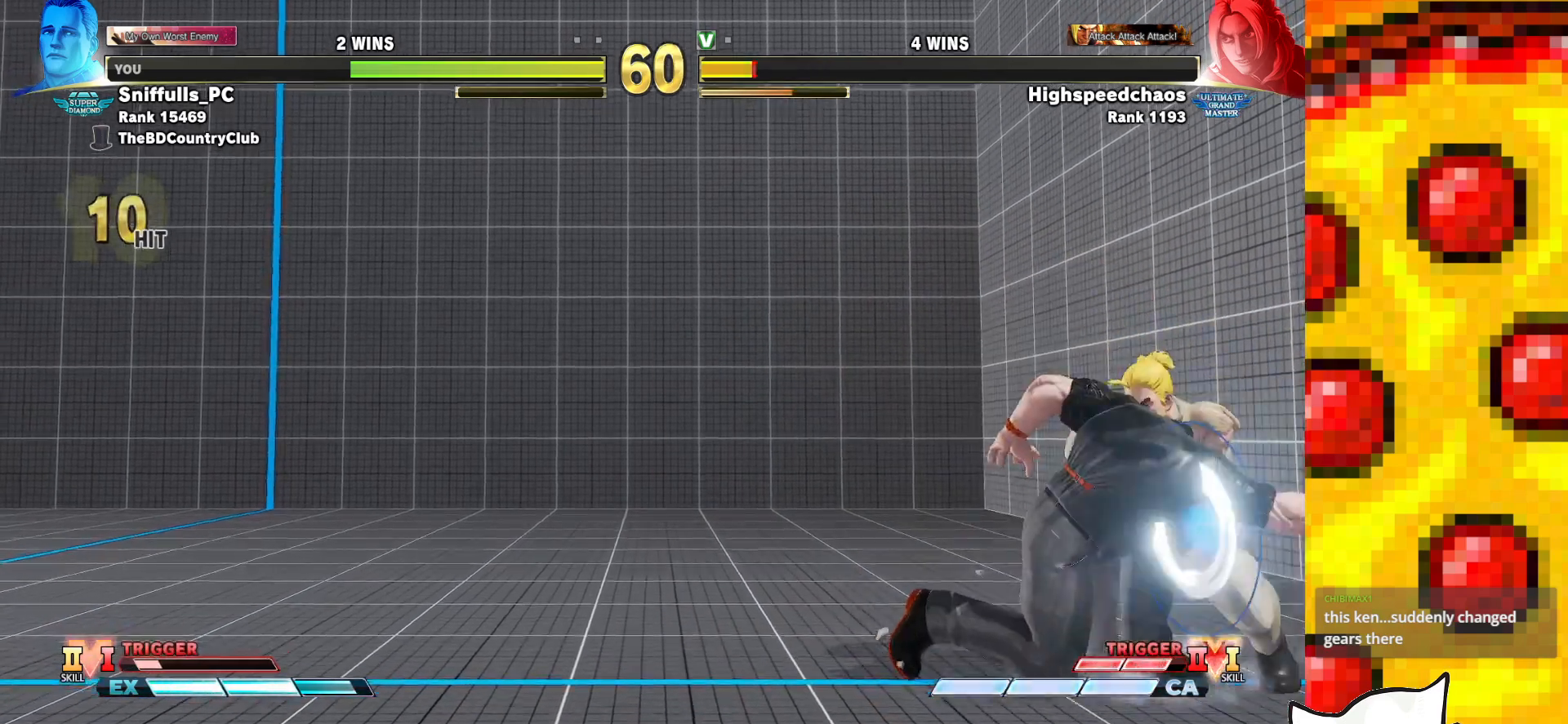
{"buttons": ["TRIANGLE", "DPAD_DOWN", "DPAD_LEFT"], "events": [[383, "TRIANGLE", "down"]]}
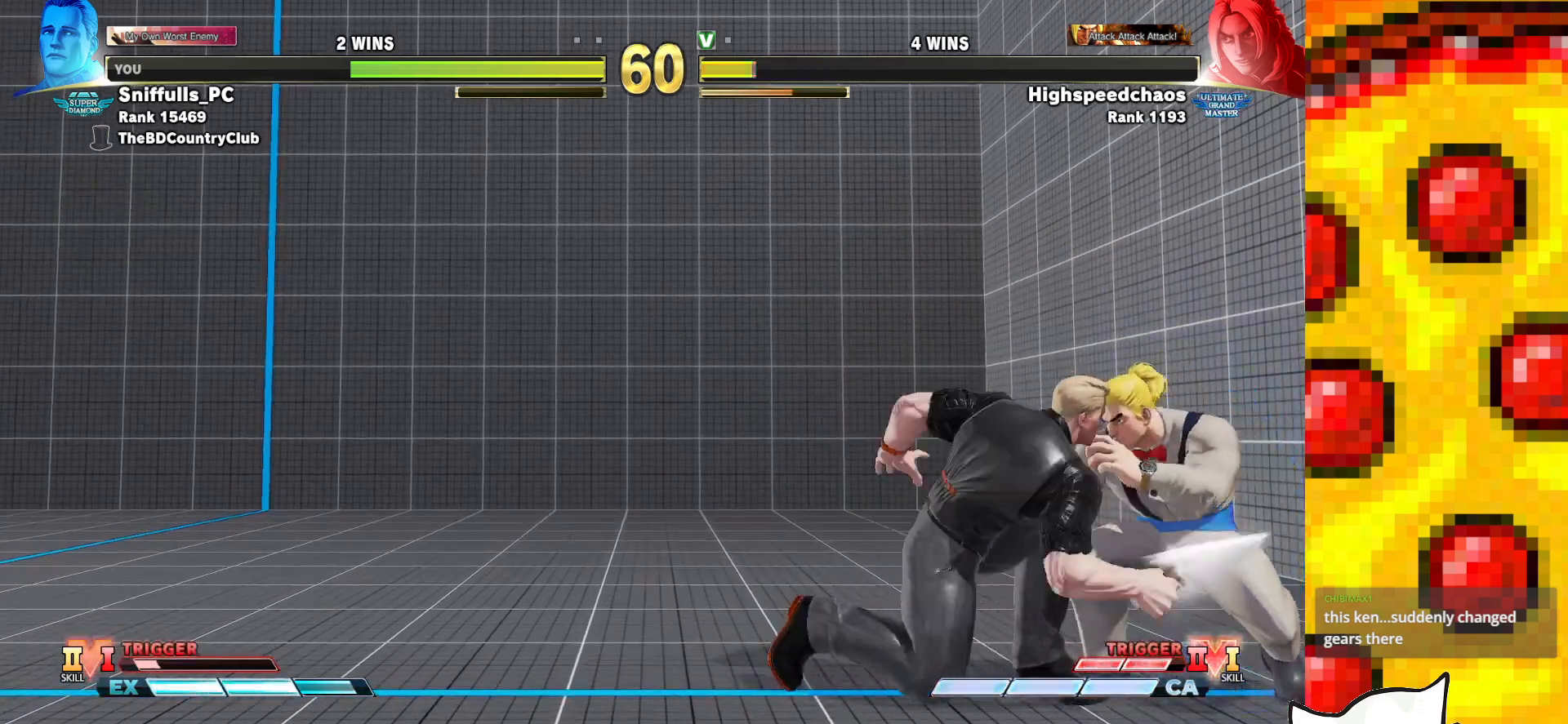
{"buttons": ["TRIANGLE", "DPAD_DOWN", "DPAD_LEFT"], "events": [[100, "TRIANGLE", "up"], [467, "TRIANGLE", "down"]]}
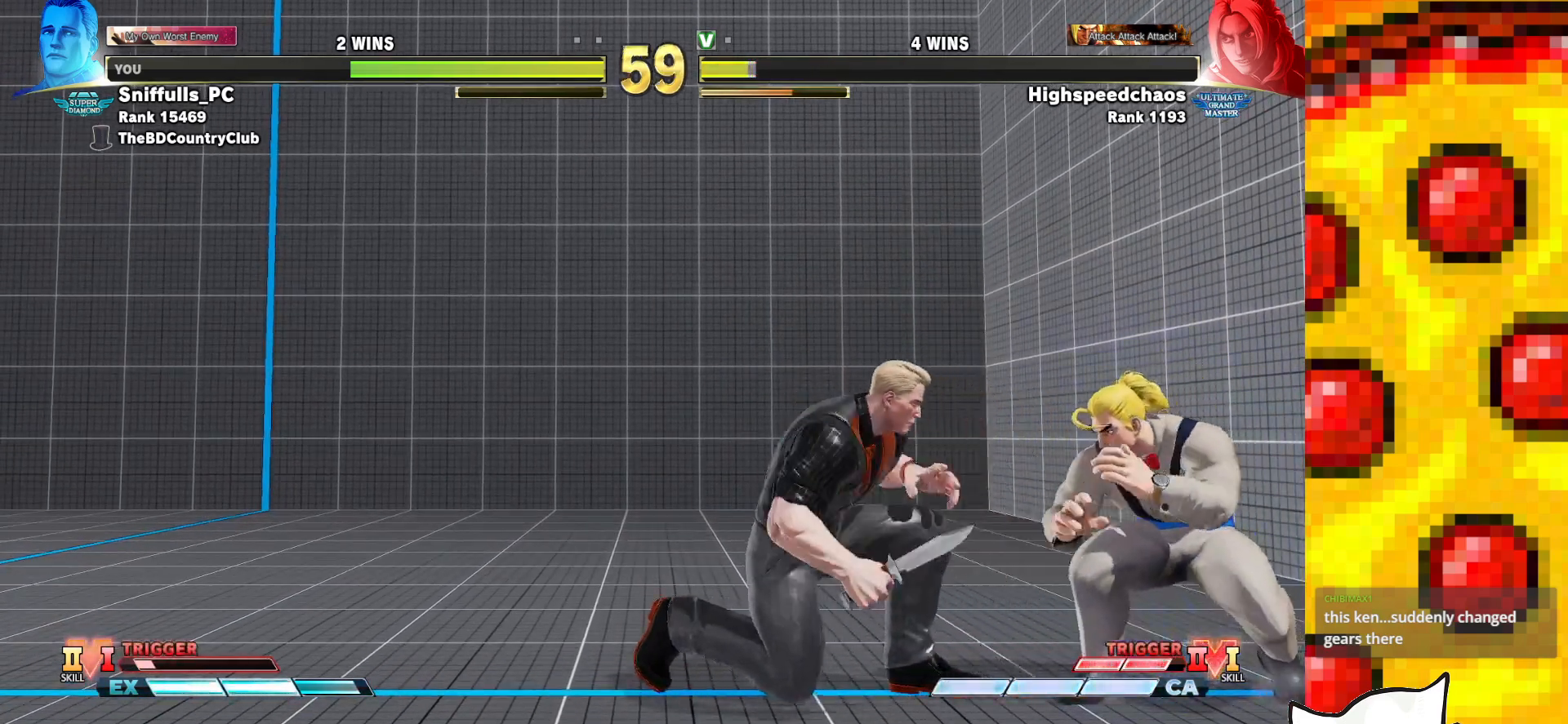
{"buttons": ["DPAD_DOWN", "DPAD_LEFT"], "events": [[83, "DPAD_LEFT", "up"], [117, "TRIANGLE", "up"], [133, "DPAD_LEFT", "down"], [167, "DPAD_DOWN", "up"], [217, "R1", "down"], [250, "DPAD_LEFT", "up"], [350, "R1", "up"], [400, "DPAD_LEFT", "down"], [417, "DPAD_DOWN", "down"]]}
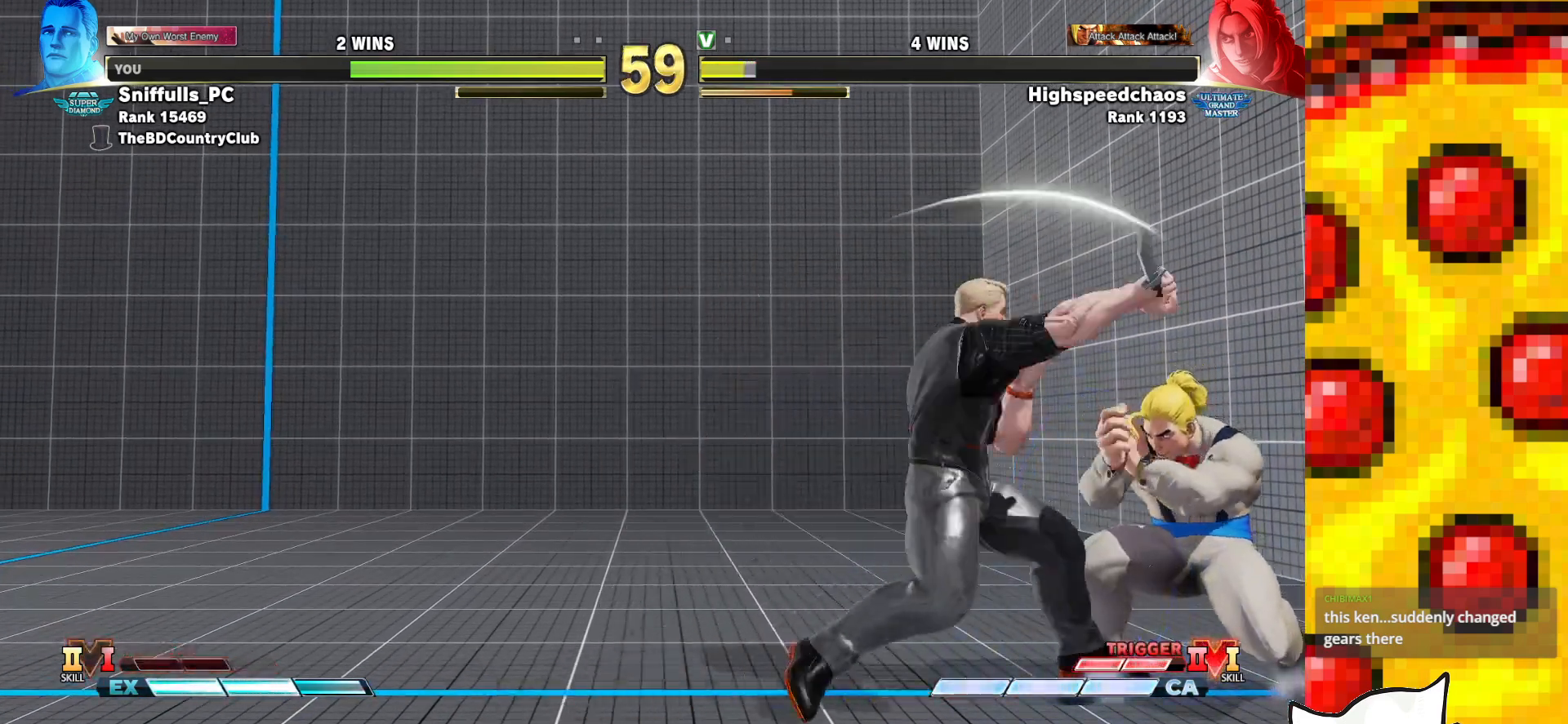
{"buttons": ["DPAD_DOWN", "DPAD_LEFT"], "events": []}
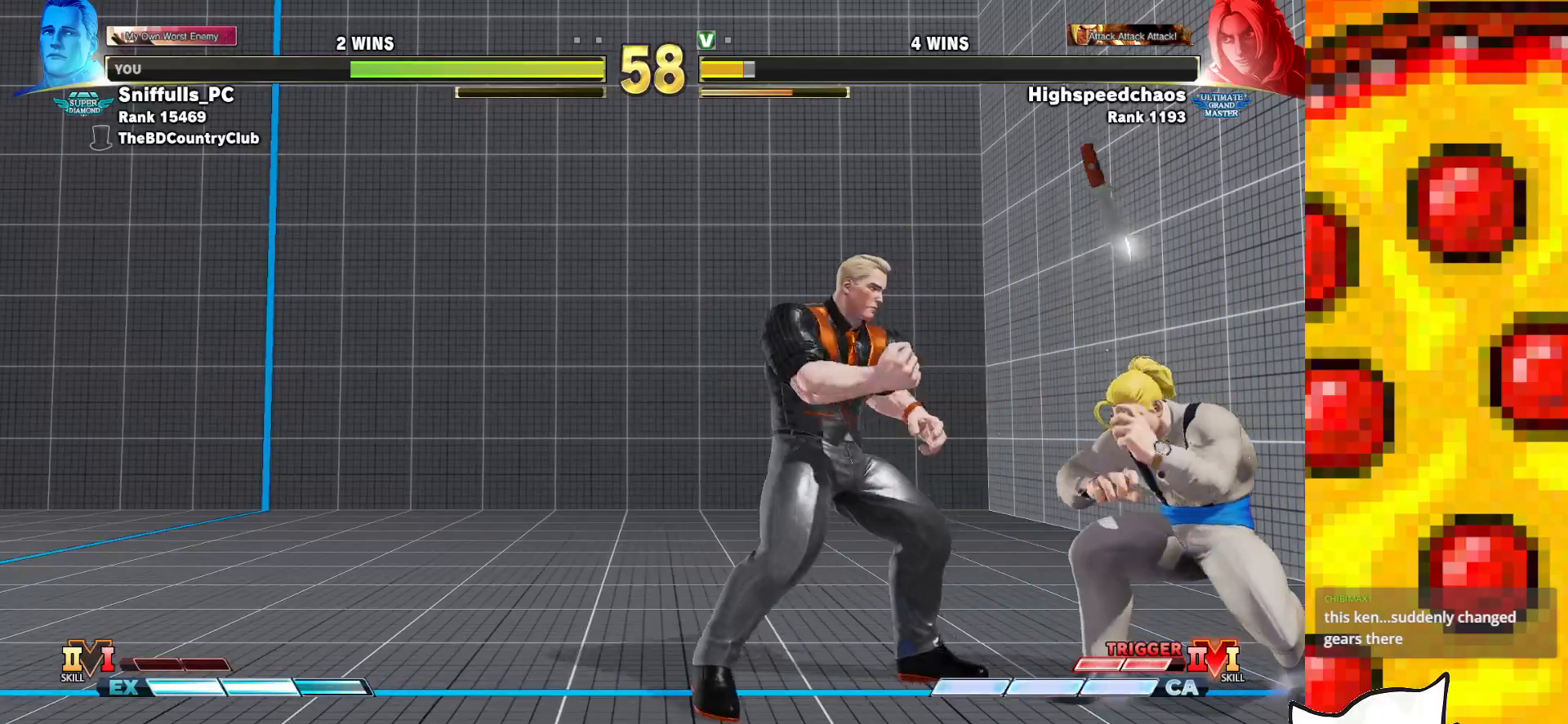
{"buttons": ["DPAD_LEFT"], "events": [[50, "SQUARE", "down"], [200, "SQUARE", "up"], [350, "DPAD_DOWN", "up"]]}
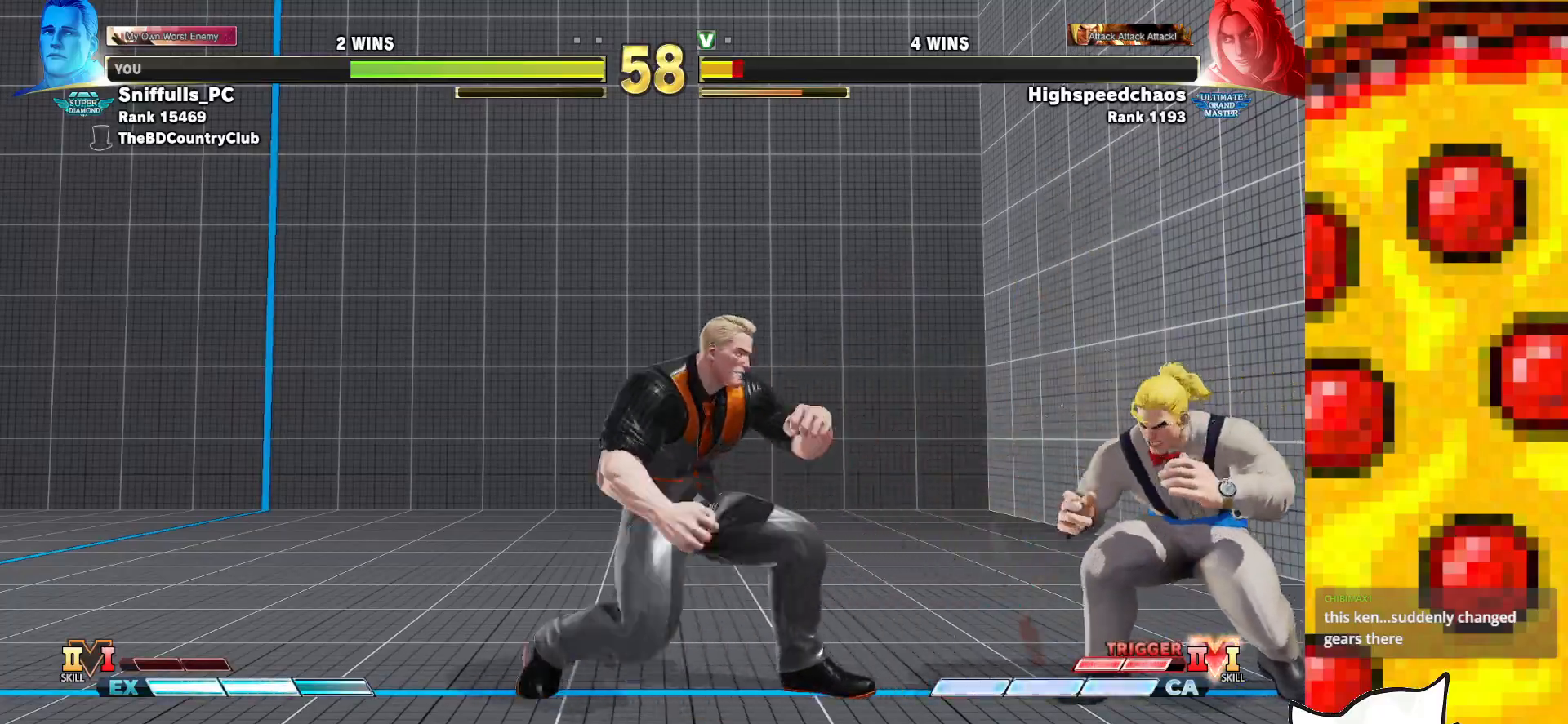
{"buttons": ["DPAD_DOWN", "DPAD_LEFT"], "events": [[50, "DPAD_LEFT", "up"], [133, "DPAD_RIGHT", "down"], [383, "DPAD_DOWN", "down"], [400, "DPAD_RIGHT", "up"], [417, "DPAD_LEFT", "down"]]}
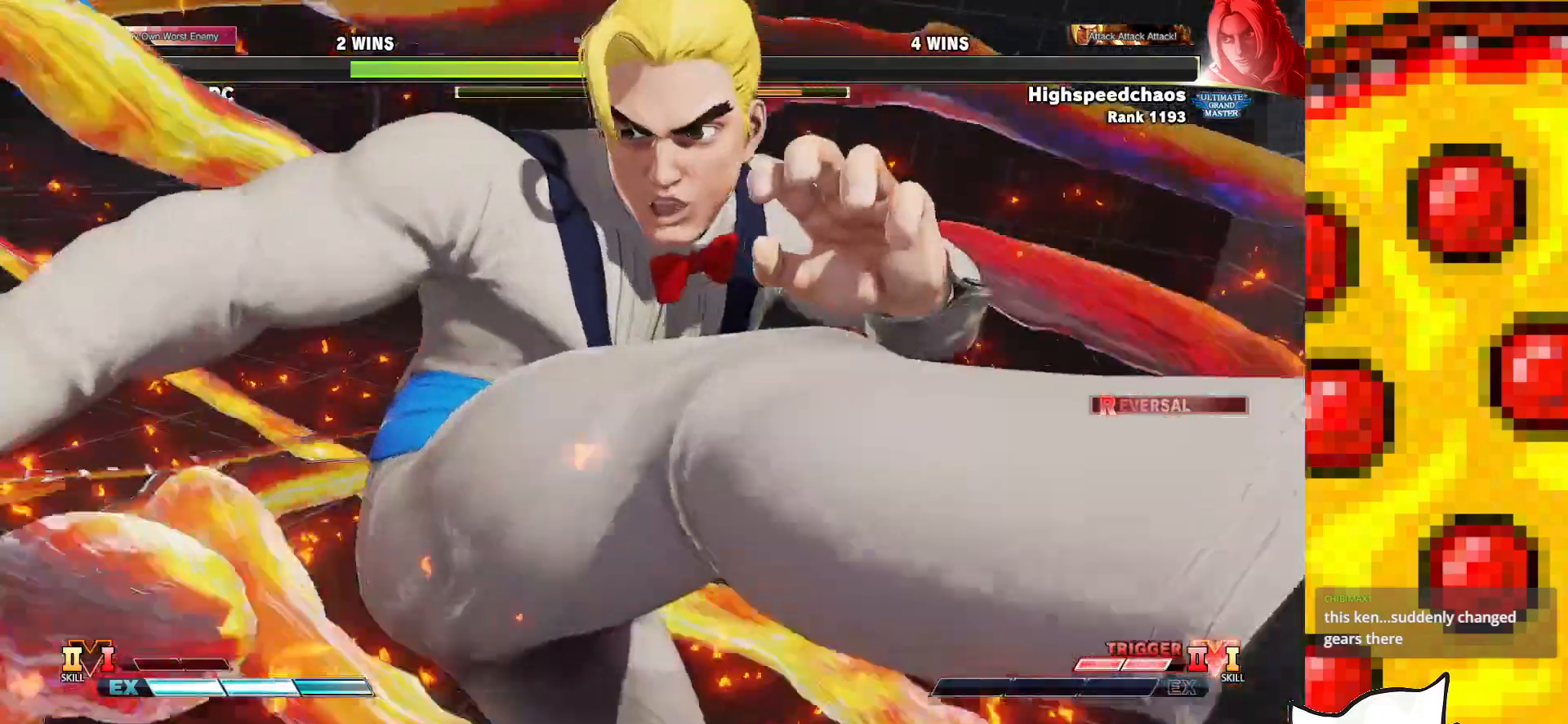
{"buttons": ["DPAD_DOWN", "DPAD_LEFT"], "events": []}
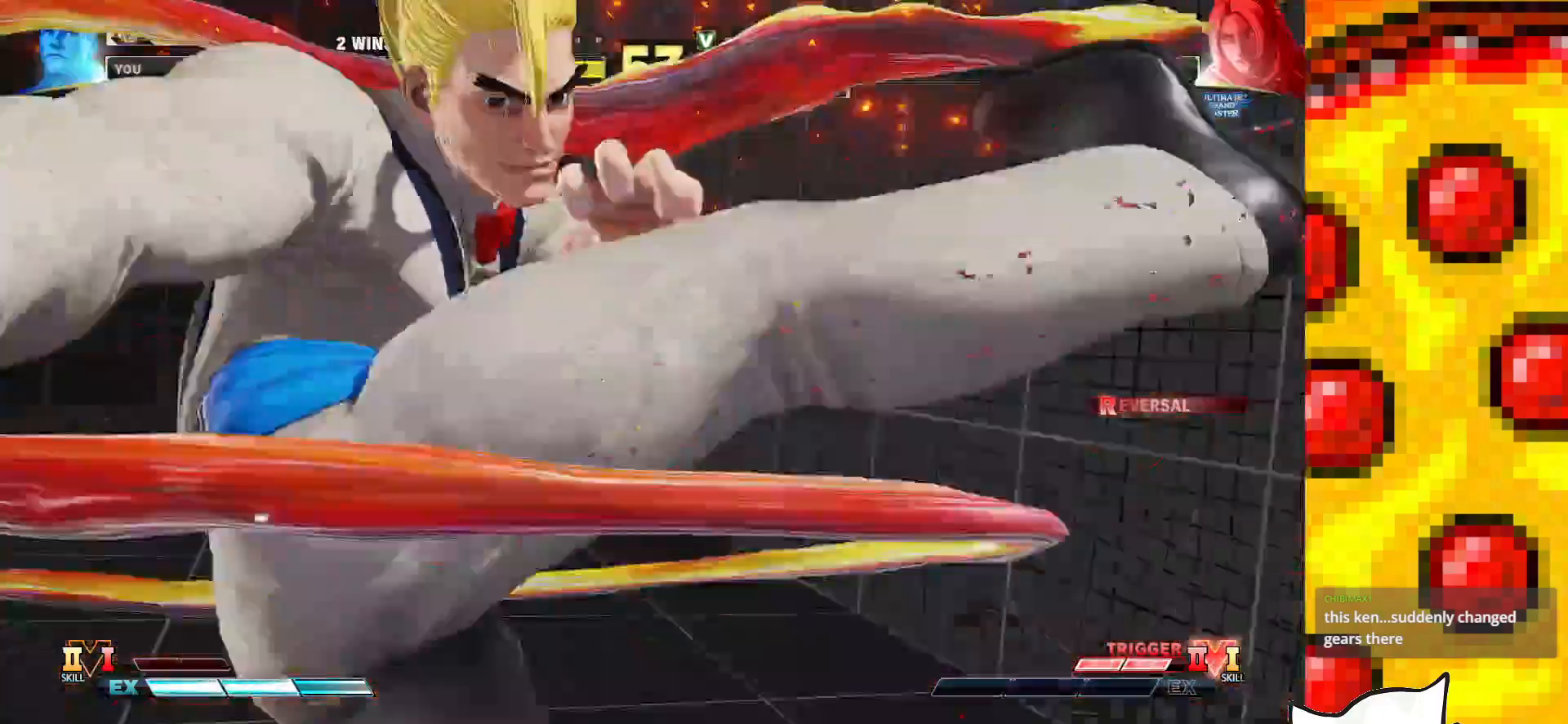
{"buttons": ["DPAD_DOWN", "DPAD_LEFT"], "events": []}
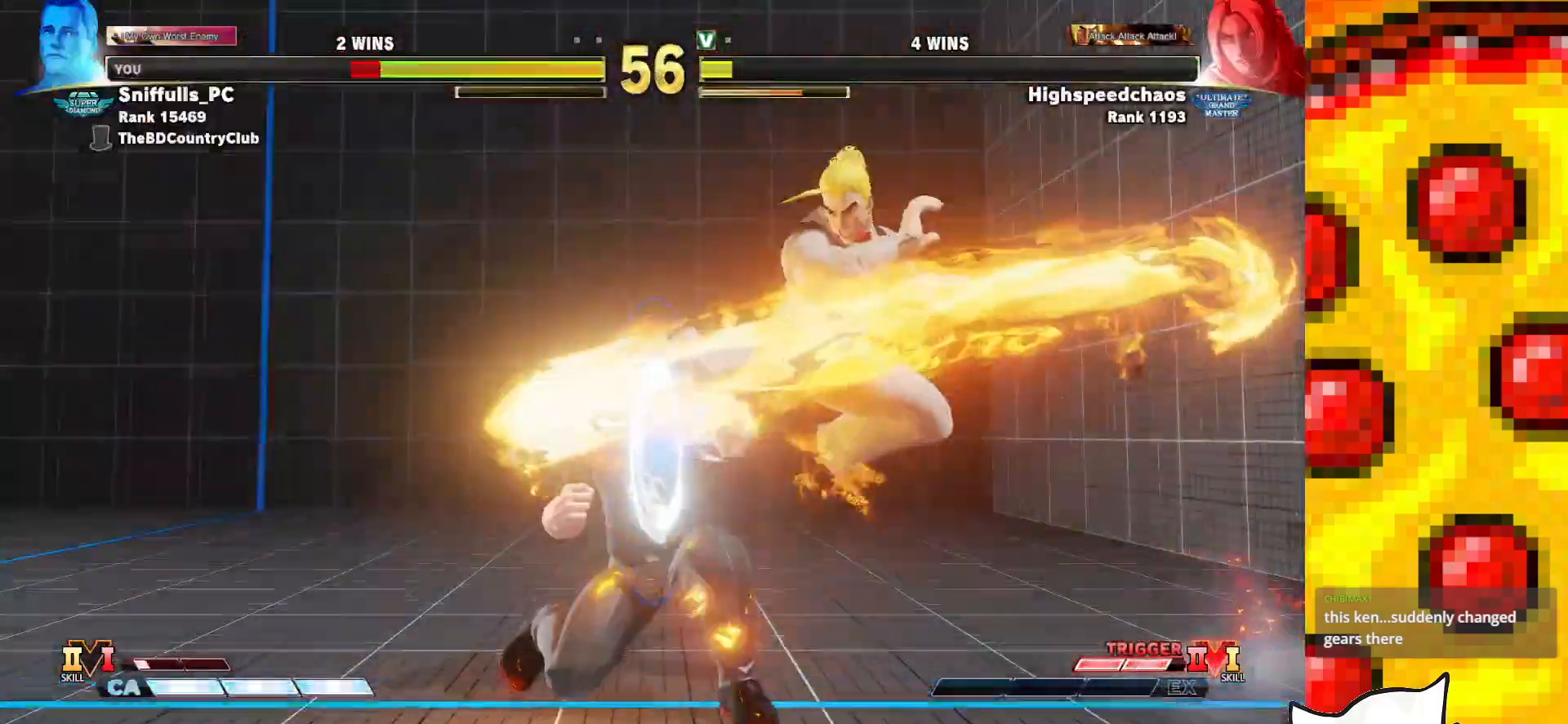
{"buttons": ["DPAD_RIGHT"], "events": [[50, "DPAD_LEFT", "up"], [67, "DPAD_DOWN", "up"], [400, "DPAD_RIGHT", "down"]]}
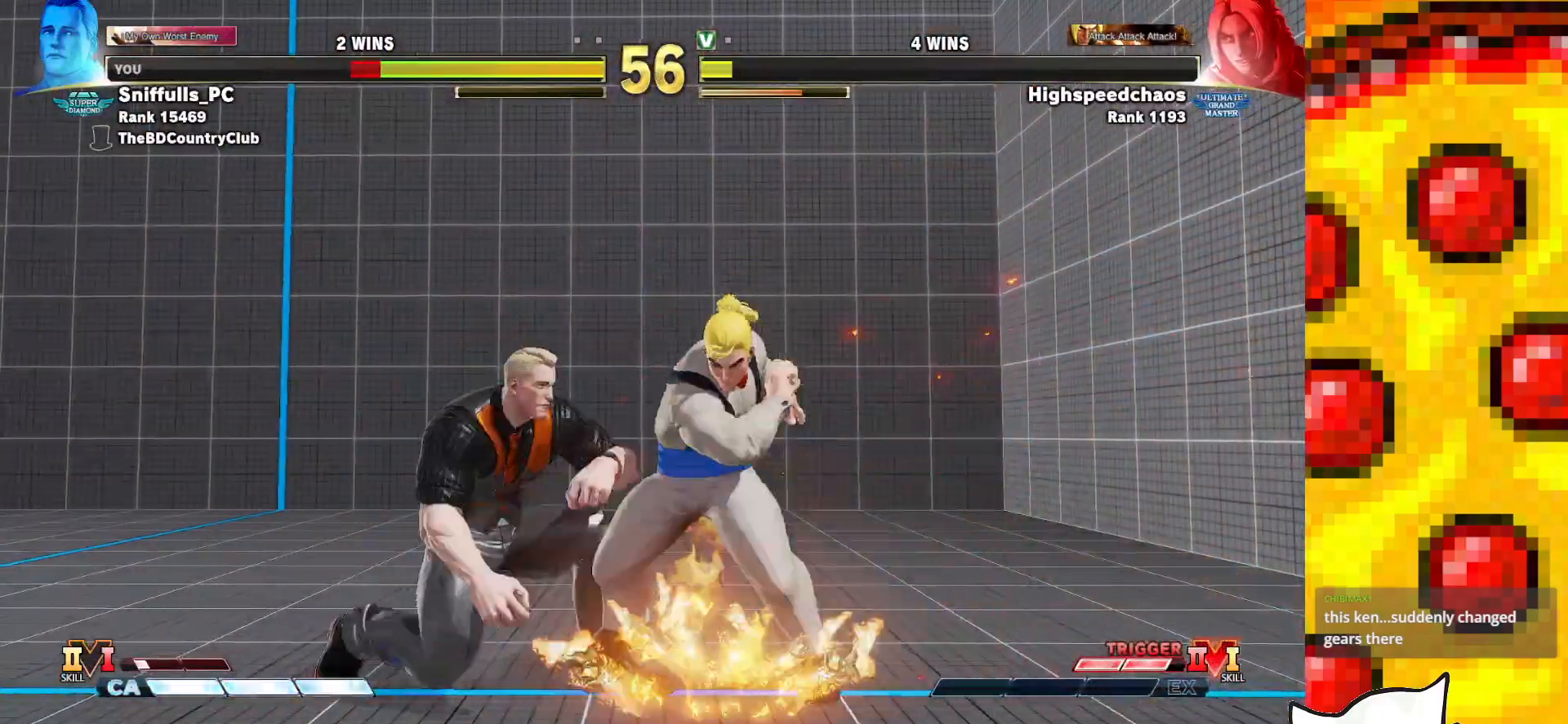
{"buttons": [], "events": [[183, "SQUARE", "down"], [200, "CROSS", "down"], [300, "CROSS", "up"], [300, "SQUARE", "up"], [350, "DPAD_RIGHT", "up"]]}
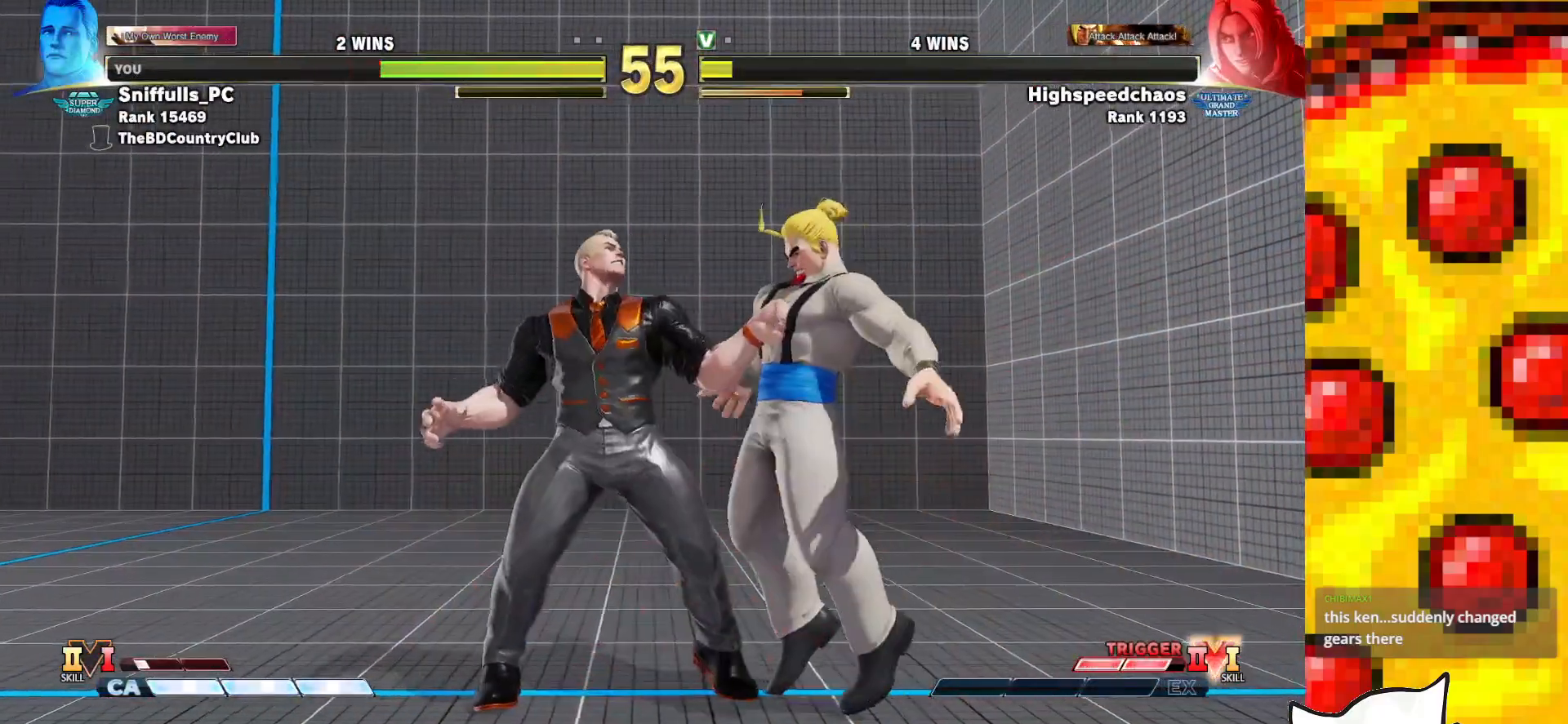
{"buttons": [], "events": []}
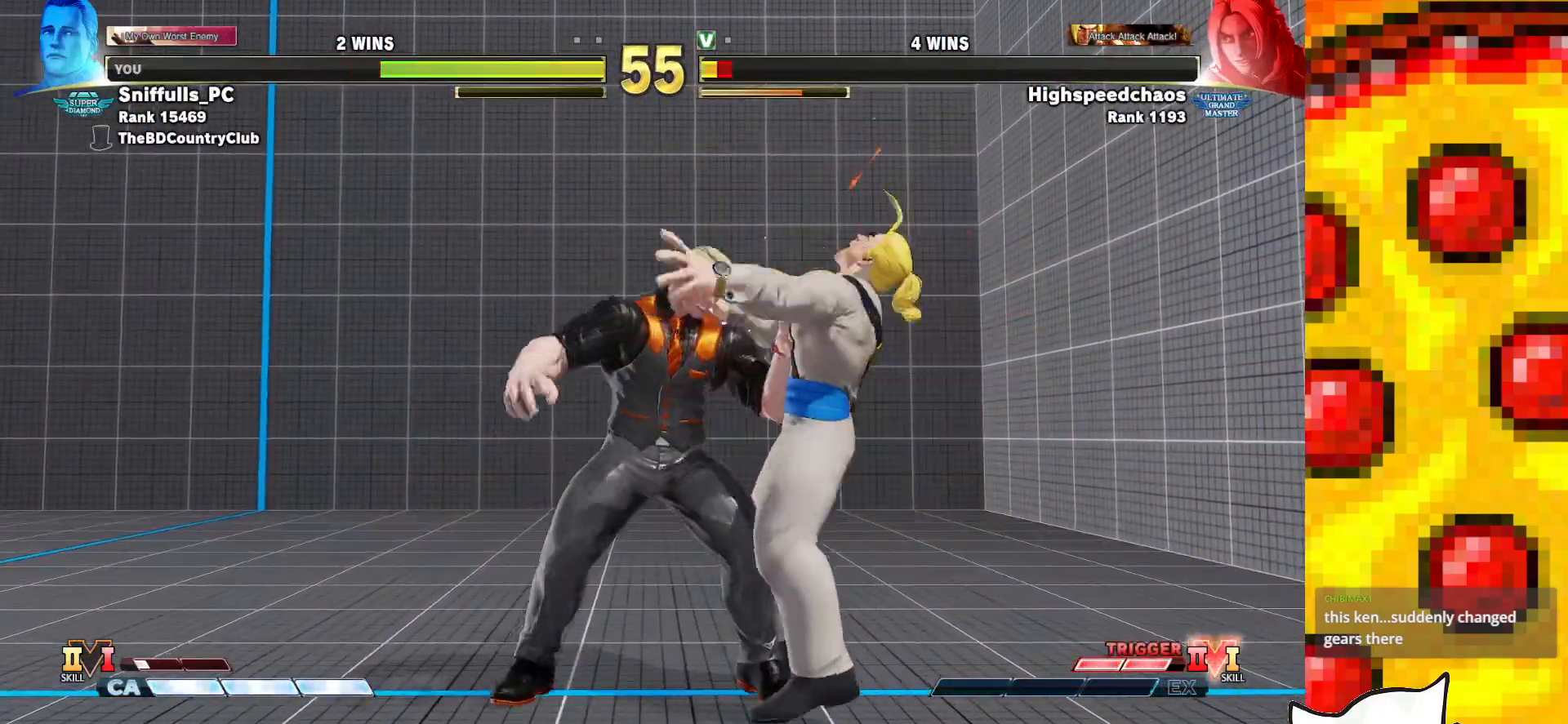
{"buttons": [], "events": []}